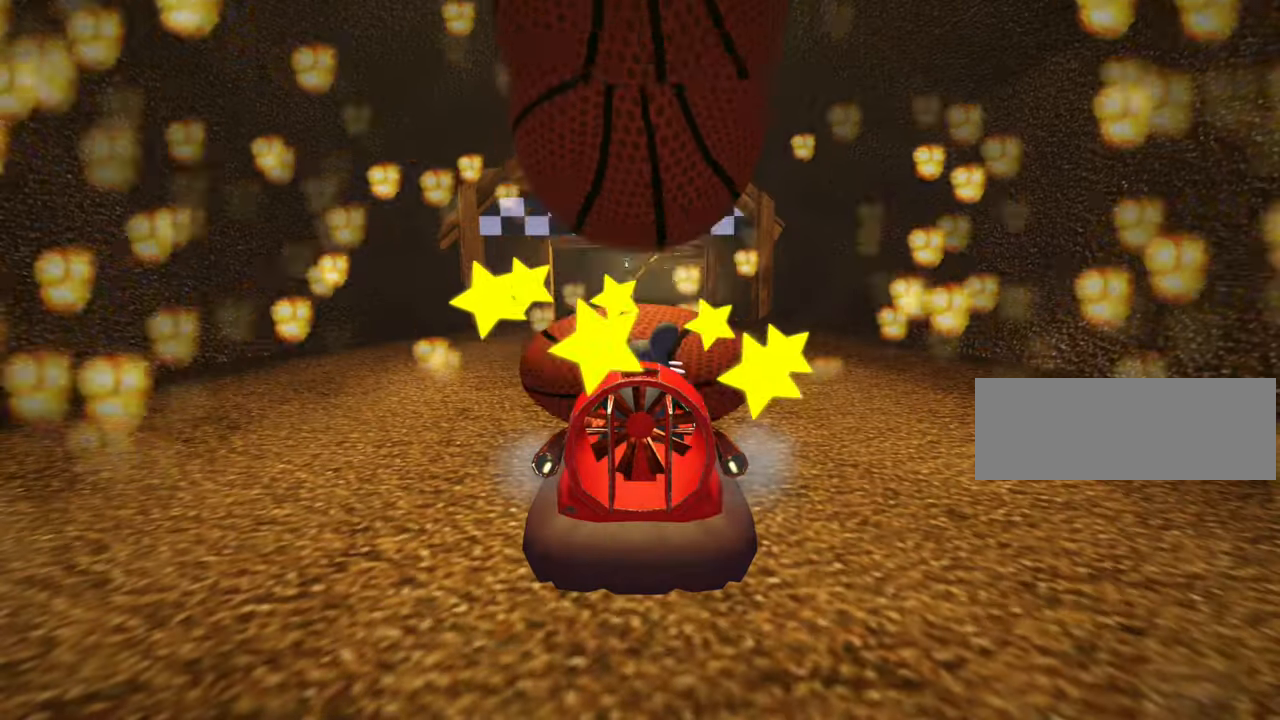
Gameplay with keyboard; each line is a JSON object with the keys held at the frame after it. "events" lists presses ("down") and releases ("up") of "down", "fire", "left", "look", "nitro", "right", "skid" and "up" between this image and that frame as [ms after this image, input, new state], when the widget could be followed in between. No other keys are recorded. Mouse input is not recorded. Key names are as the overlay labels them; some are game actions (e.g. jump) rather than physical keys.
{"keys": [], "events": []}
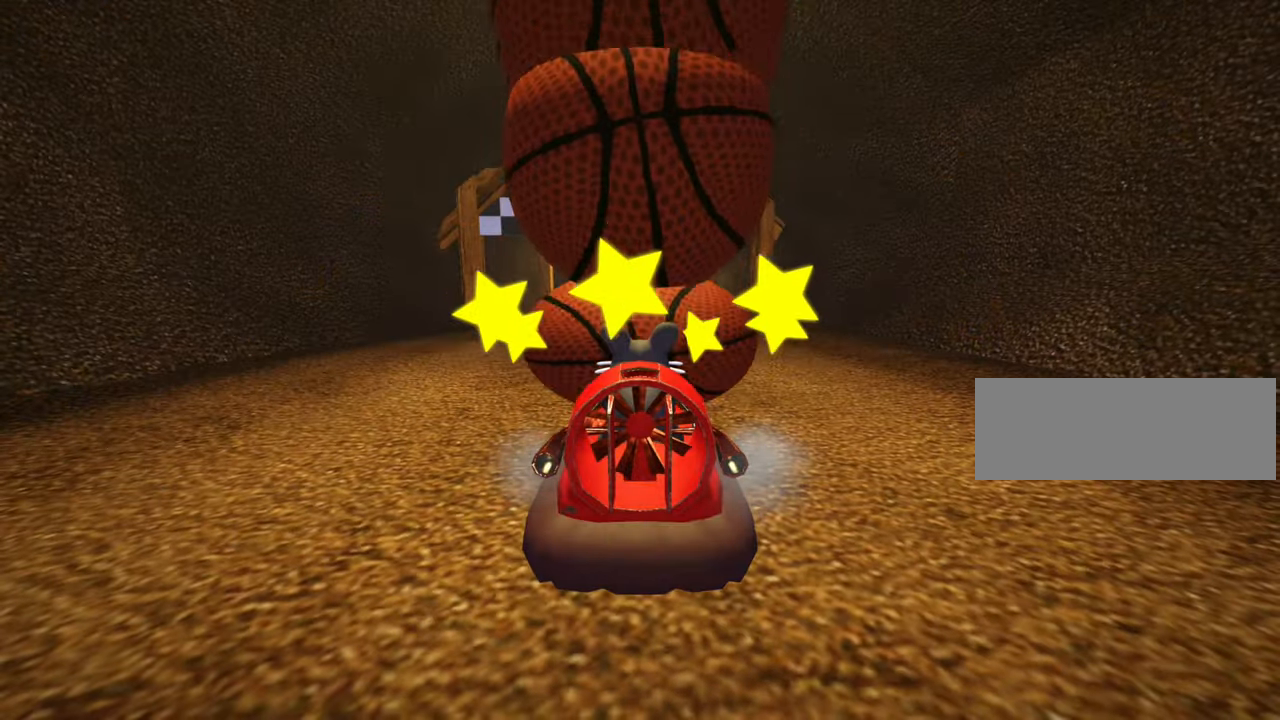
{"keys": ["down"], "events": [[433, "down", "down"]]}
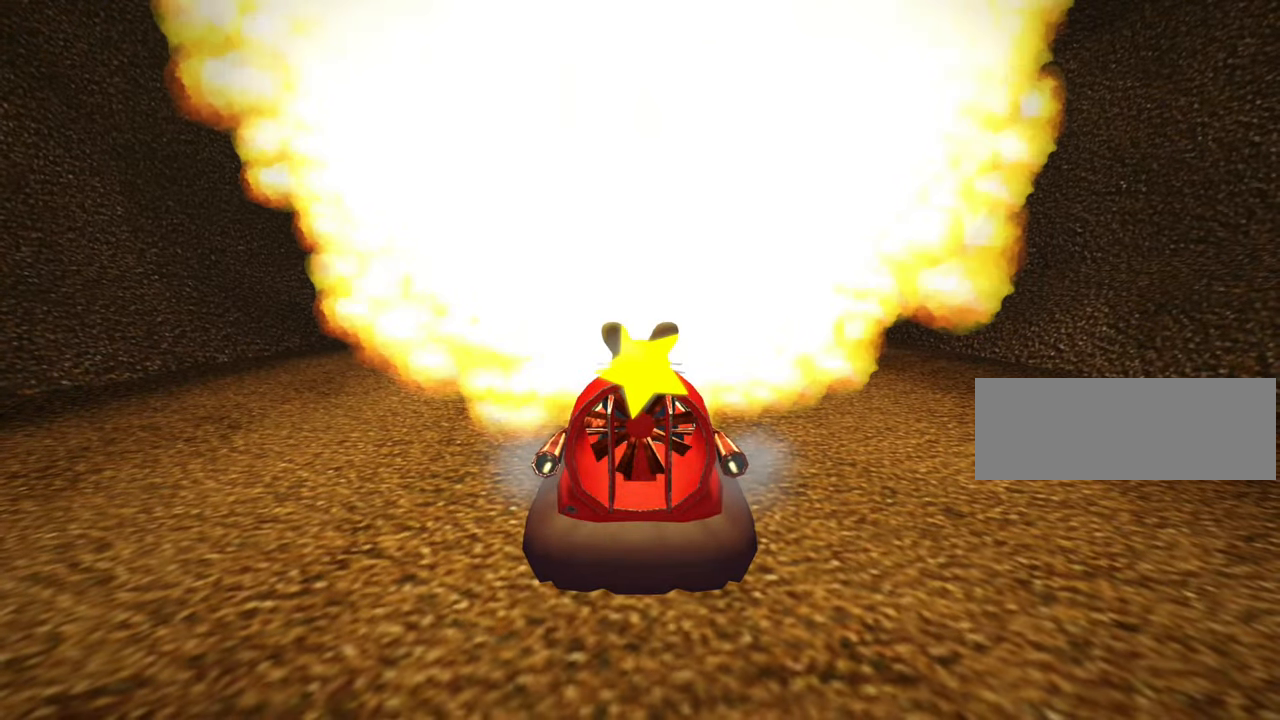
{"keys": [], "events": [[500, "down", "up"]]}
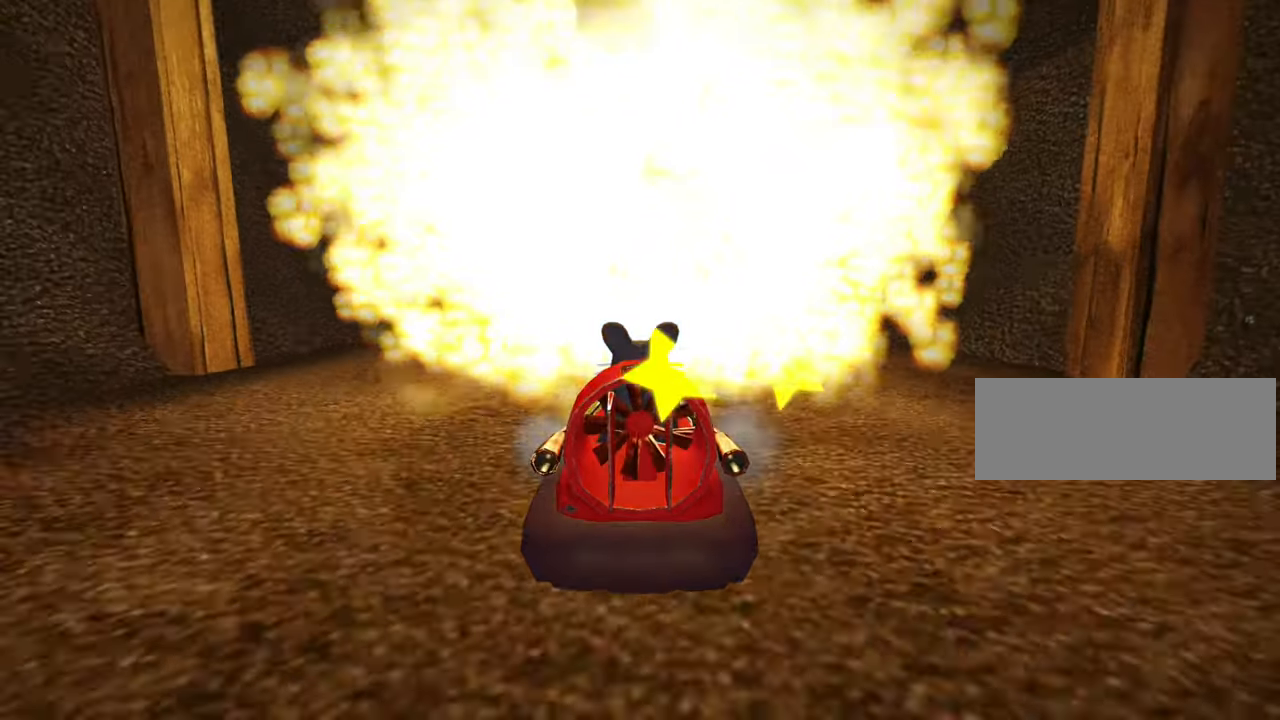
{"keys": [], "events": []}
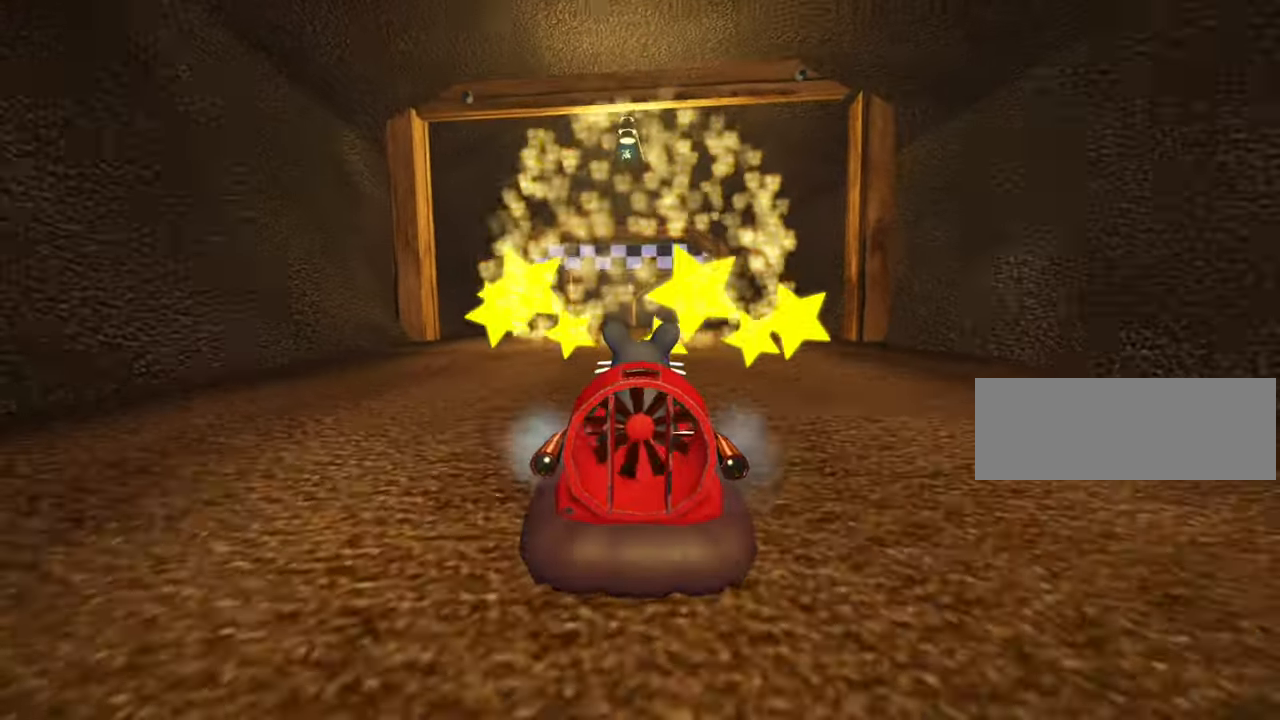
{"keys": [], "events": [[50, "fire", "down"], [100, "fire", "up"], [217, "fire", "down"], [250, "fire", "up"], [367, "fire", "down"], [417, "fire", "up"]]}
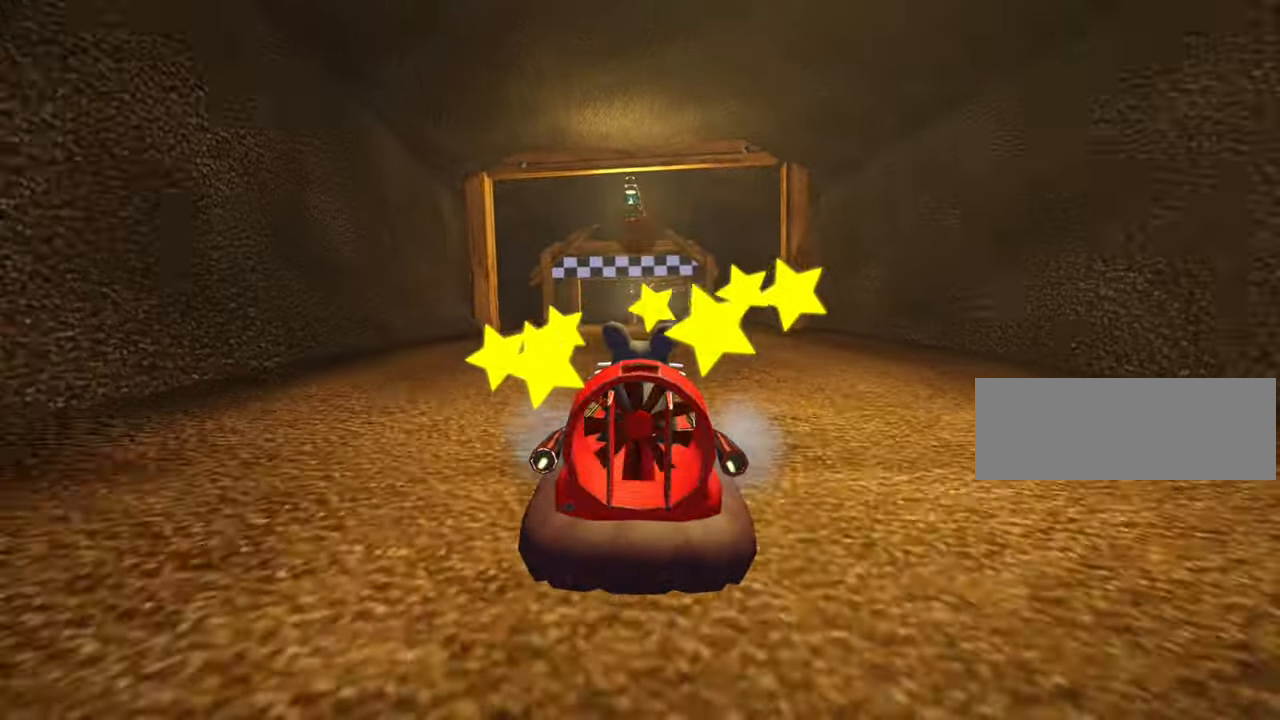
{"keys": ["fire"], "events": [[33, "fire", "down"], [83, "fire", "up"], [183, "fire", "down"], [250, "fire", "up"], [333, "fire", "down"], [417, "fire", "up"], [500, "fire", "down"]]}
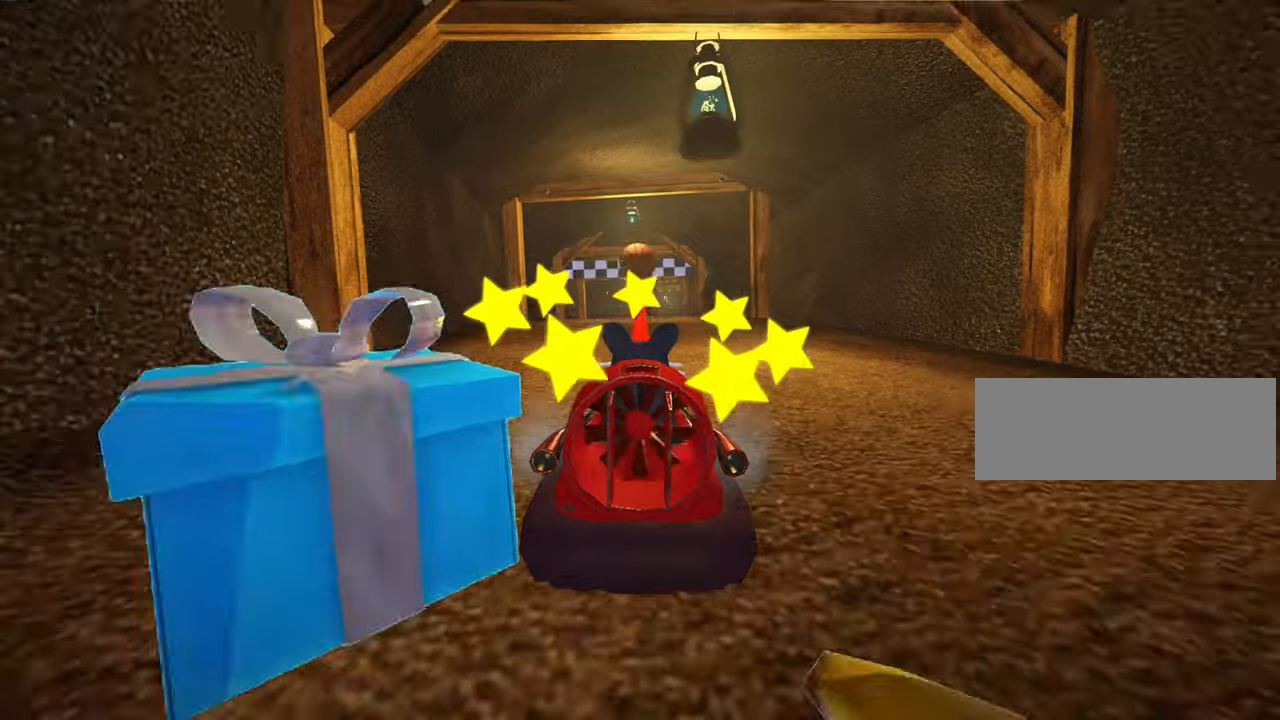
{"keys": ["up"], "events": [[34, "up", "down"], [67, "fire", "up"], [167, "fire", "down"], [250, "fire", "up"], [367, "fire", "down"], [434, "fire", "up"]]}
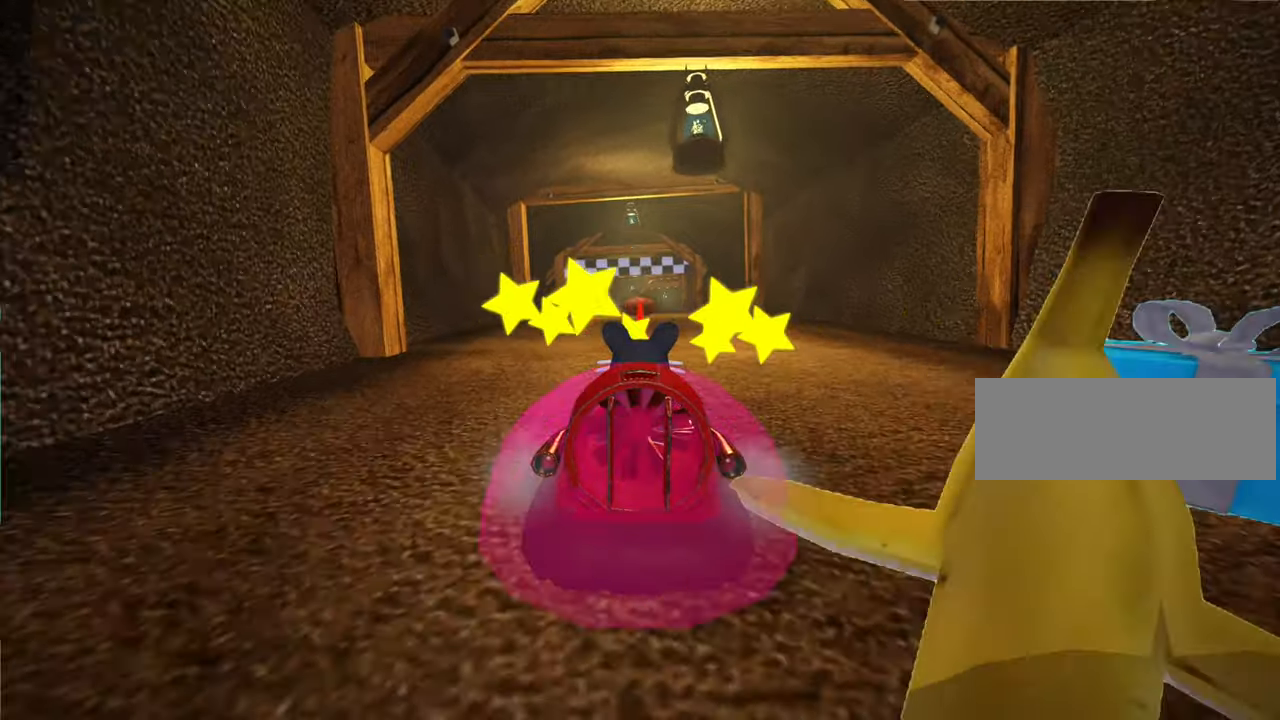
{"keys": [], "events": [[450, "up", "up"]]}
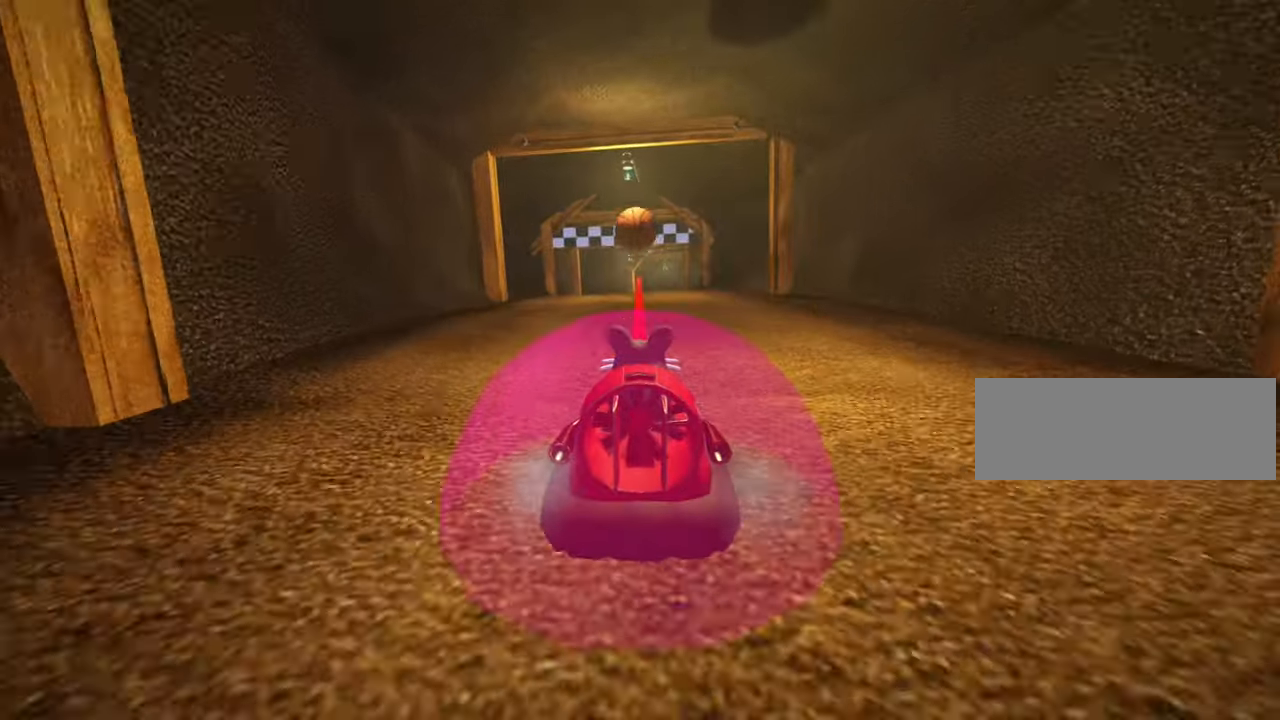
{"keys": [], "events": [[167, "down", "down"], [350, "down", "up"]]}
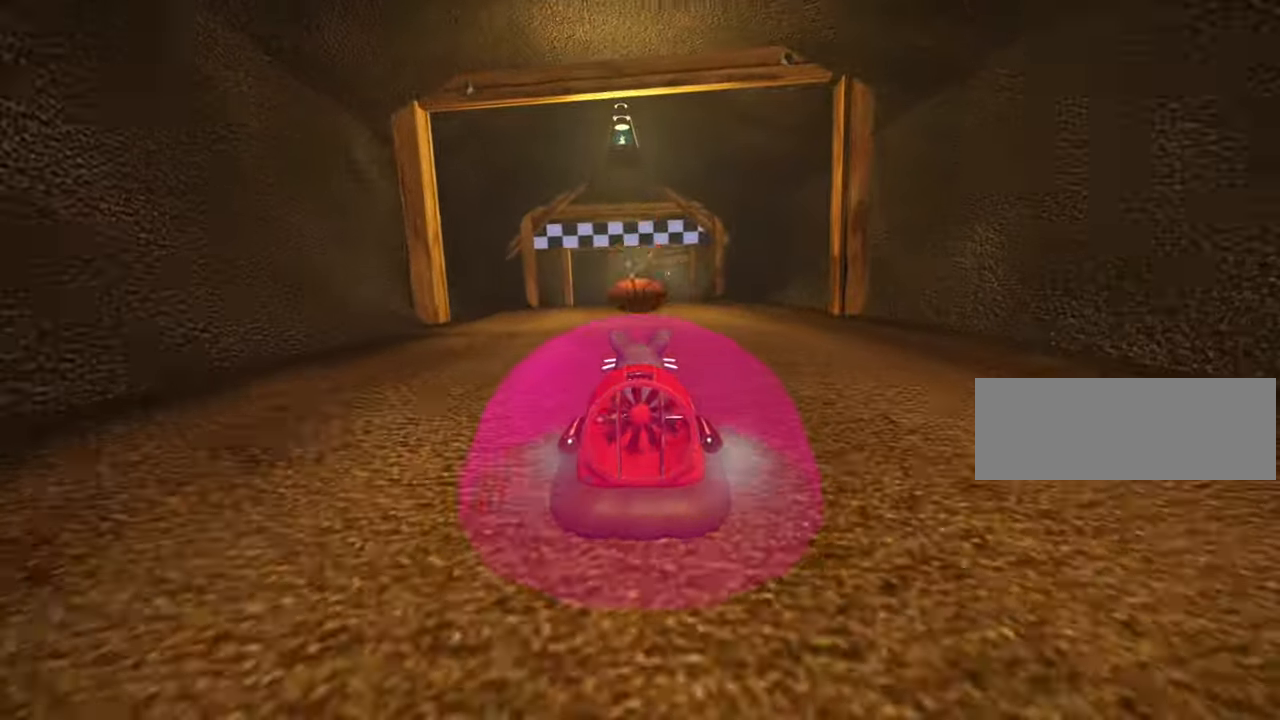
{"keys": [], "events": []}
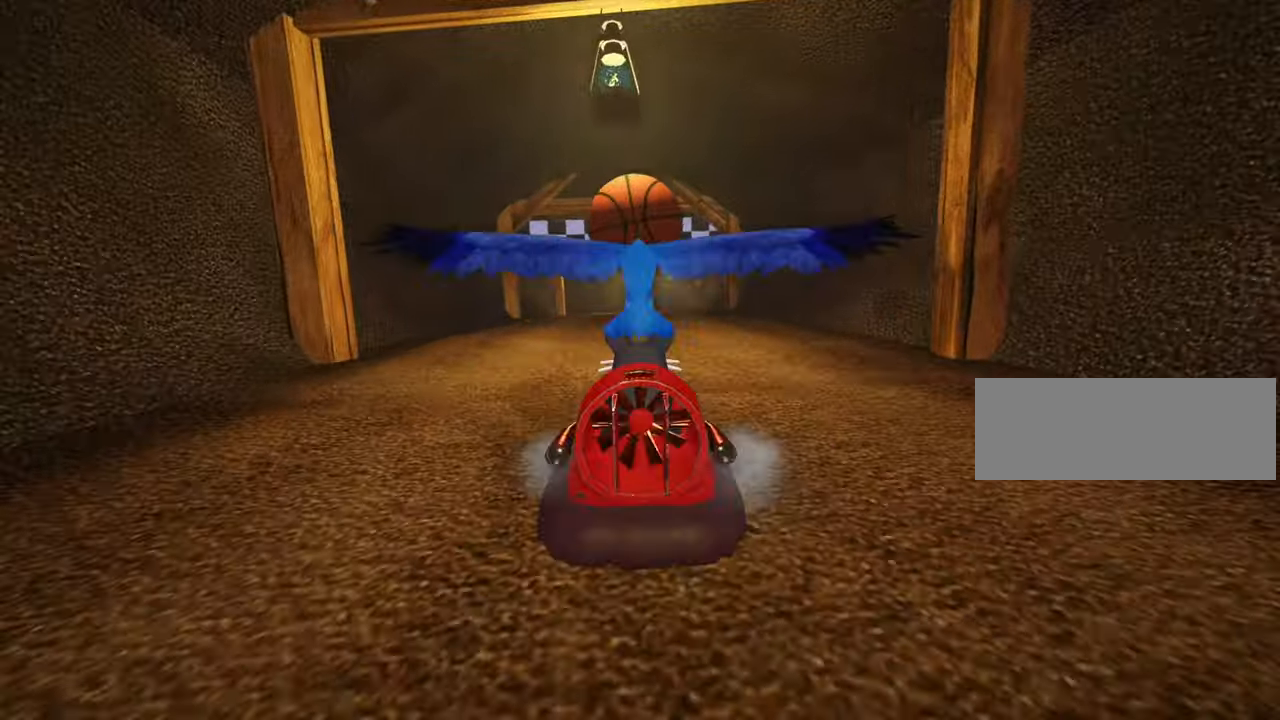
{"keys": [], "events": []}
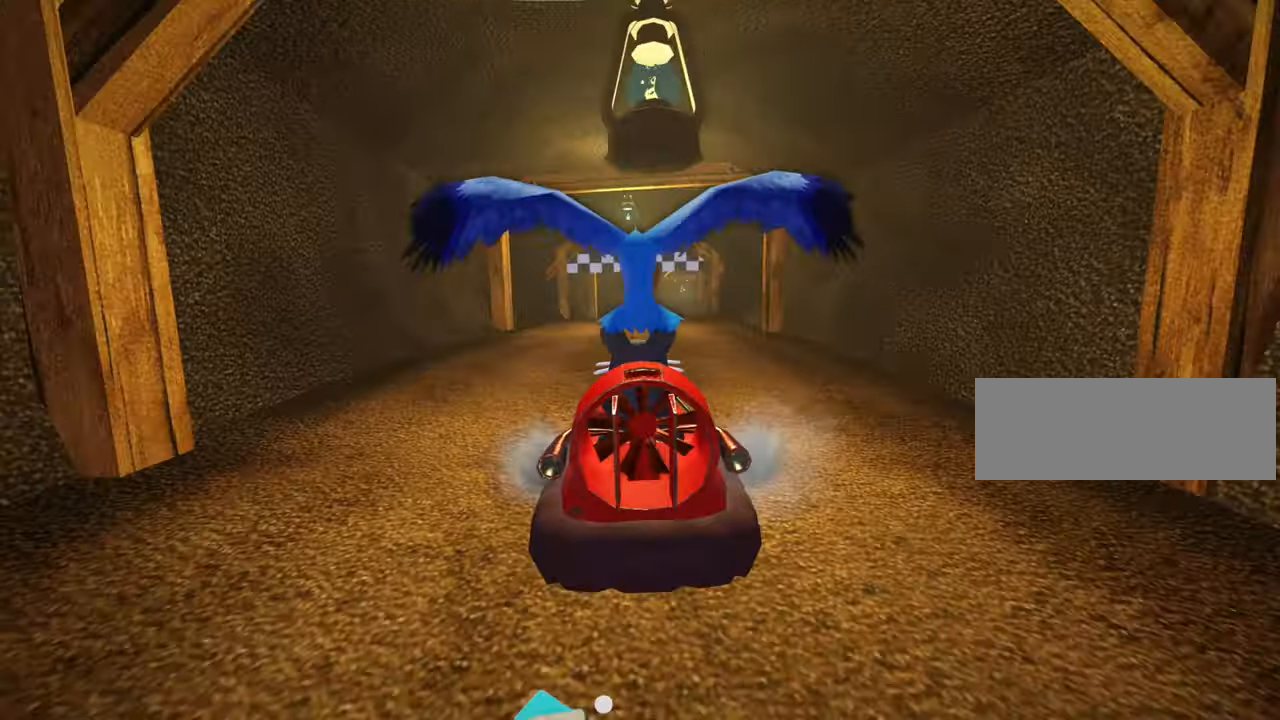
{"keys": [], "events": []}
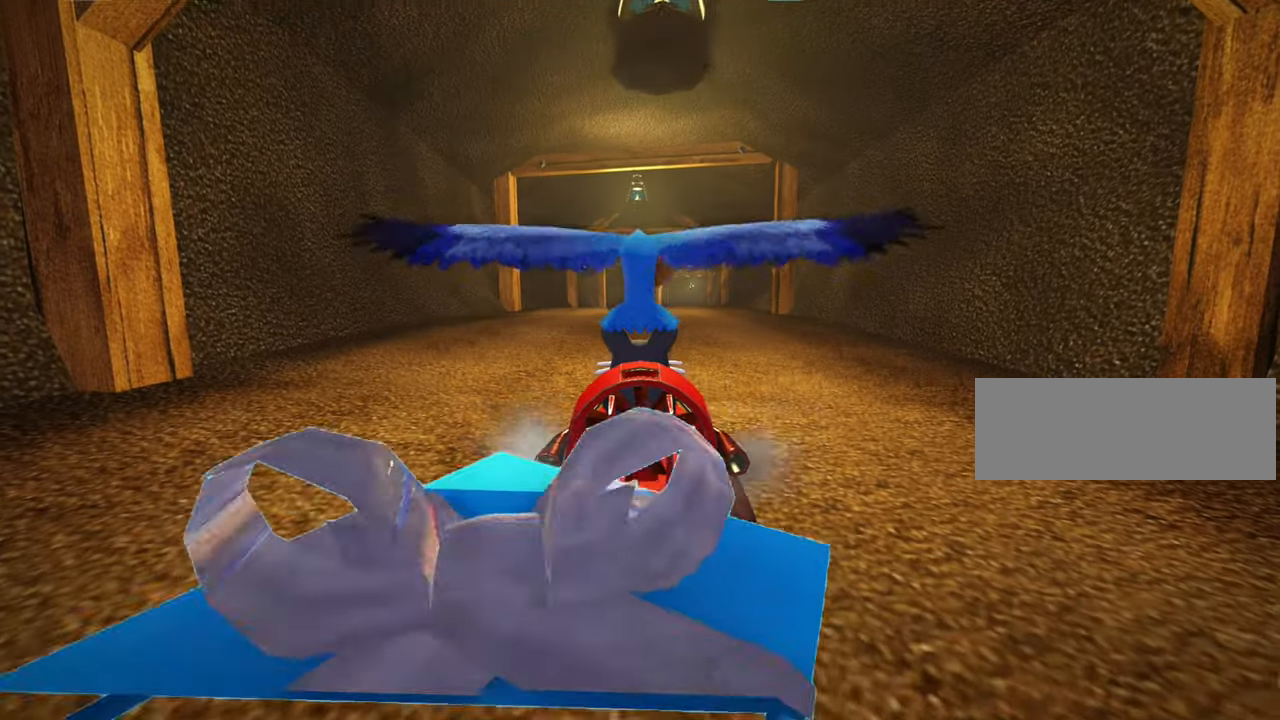
{"keys": [], "events": [[234, "fire", "down"], [434, "fire", "up"]]}
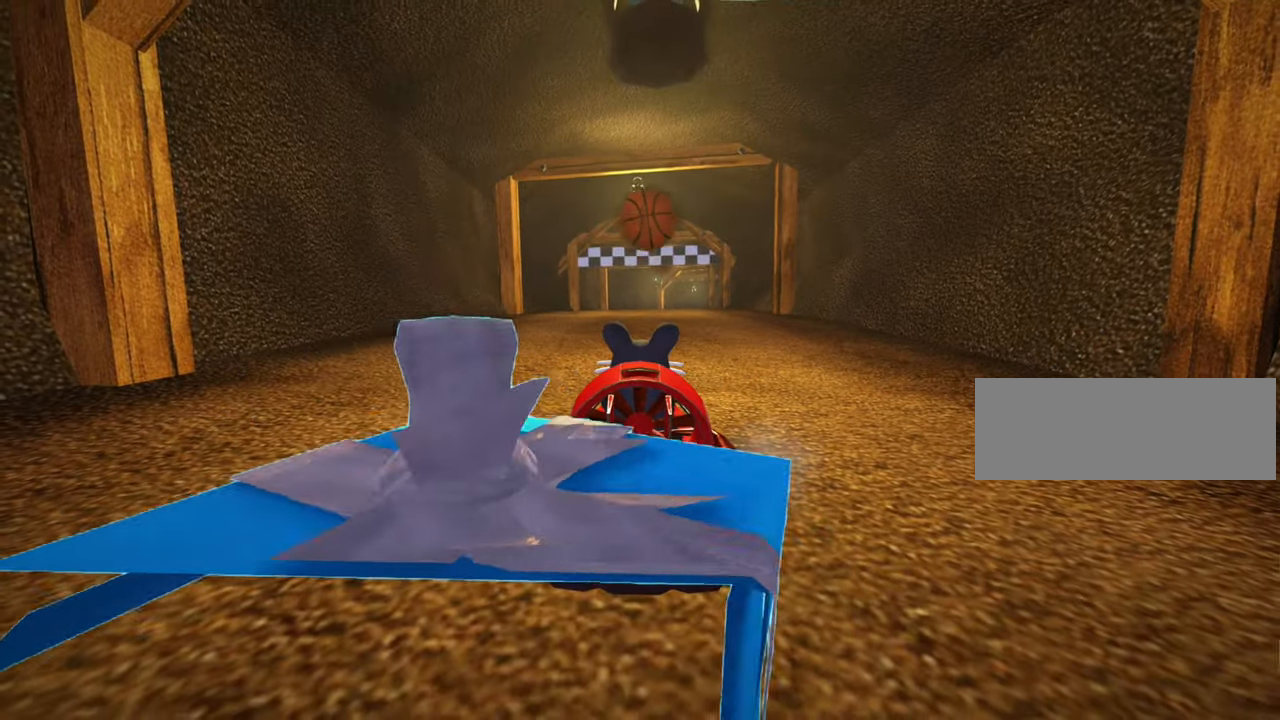
{"keys": ["up"], "events": [[34, "fire", "down"], [67, "up", "down"], [117, "fire", "up"], [200, "fire", "down"], [300, "fire", "up"], [384, "fire", "down"], [484, "fire", "up"]]}
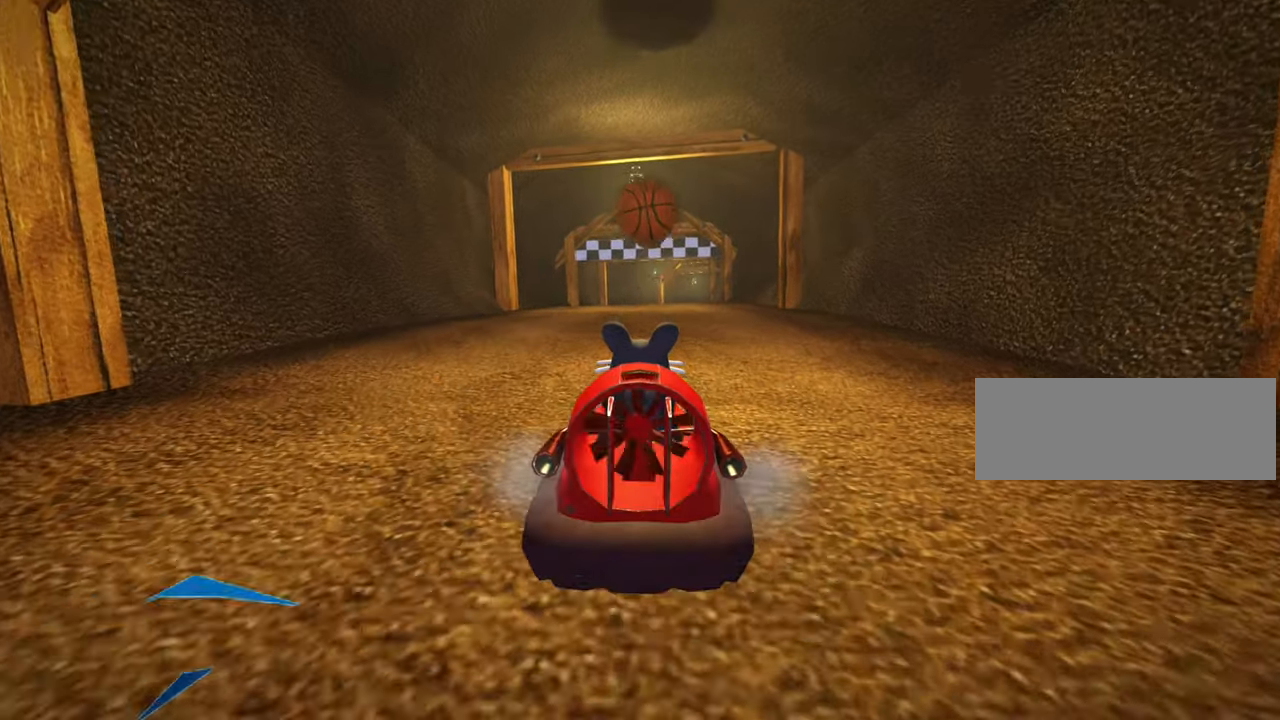
{"keys": [], "events": [[100, "fire", "down"], [184, "fire", "up"], [200, "up", "up"]]}
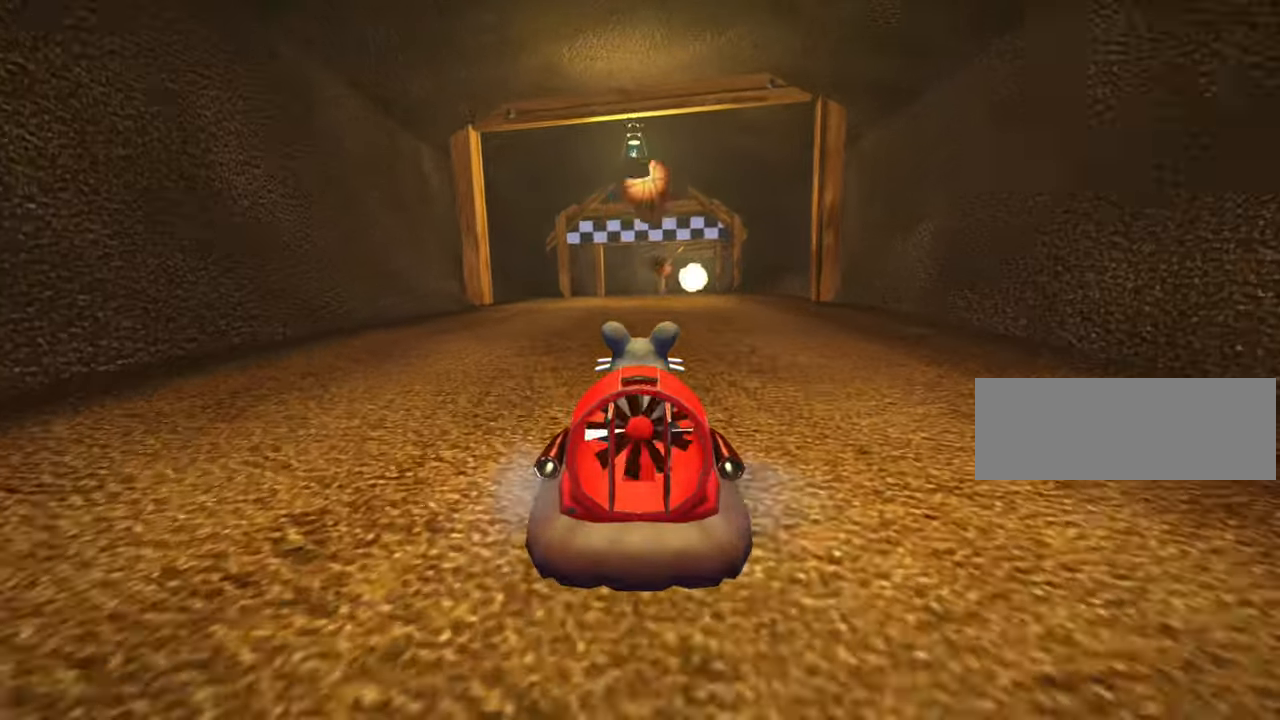
{"keys": ["fire", "left", "up"], "events": [[334, "up", "down"], [450, "fire", "down"], [450, "left", "down"]]}
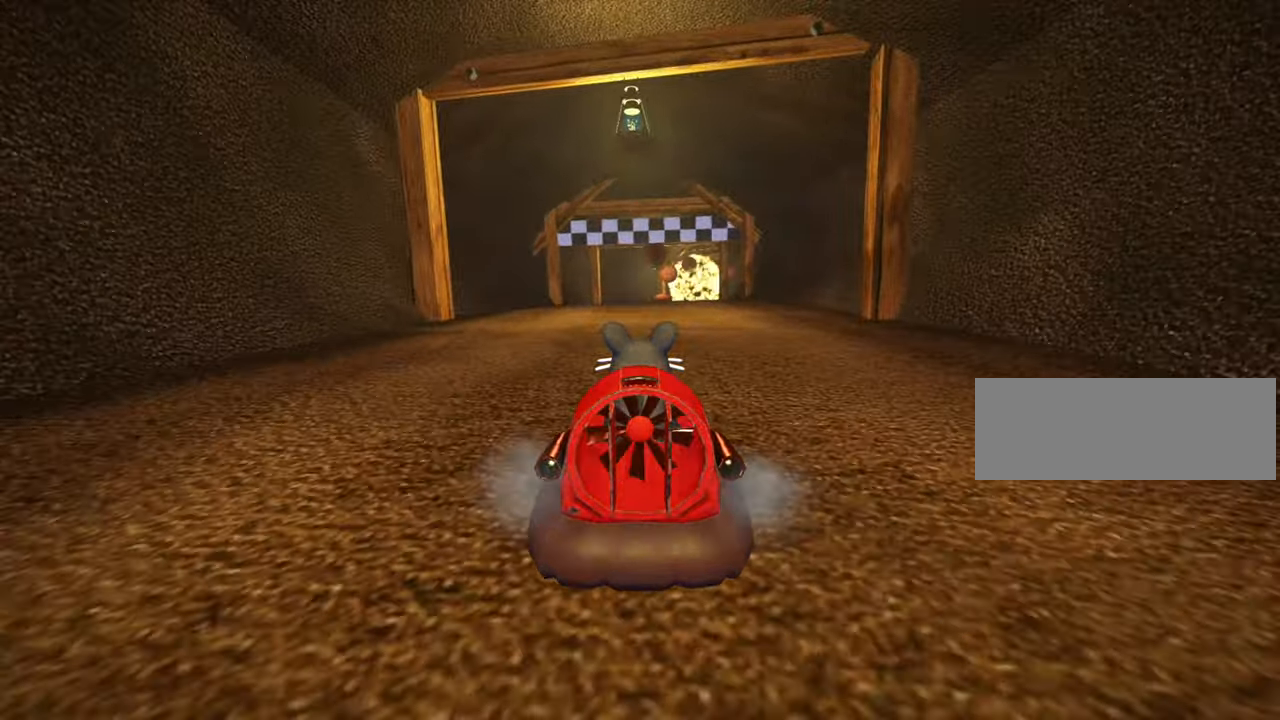
{"keys": ["up"], "events": [[83, "fire", "up"], [216, "left", "up"], [250, "fire", "down"], [400, "fire", "up"]]}
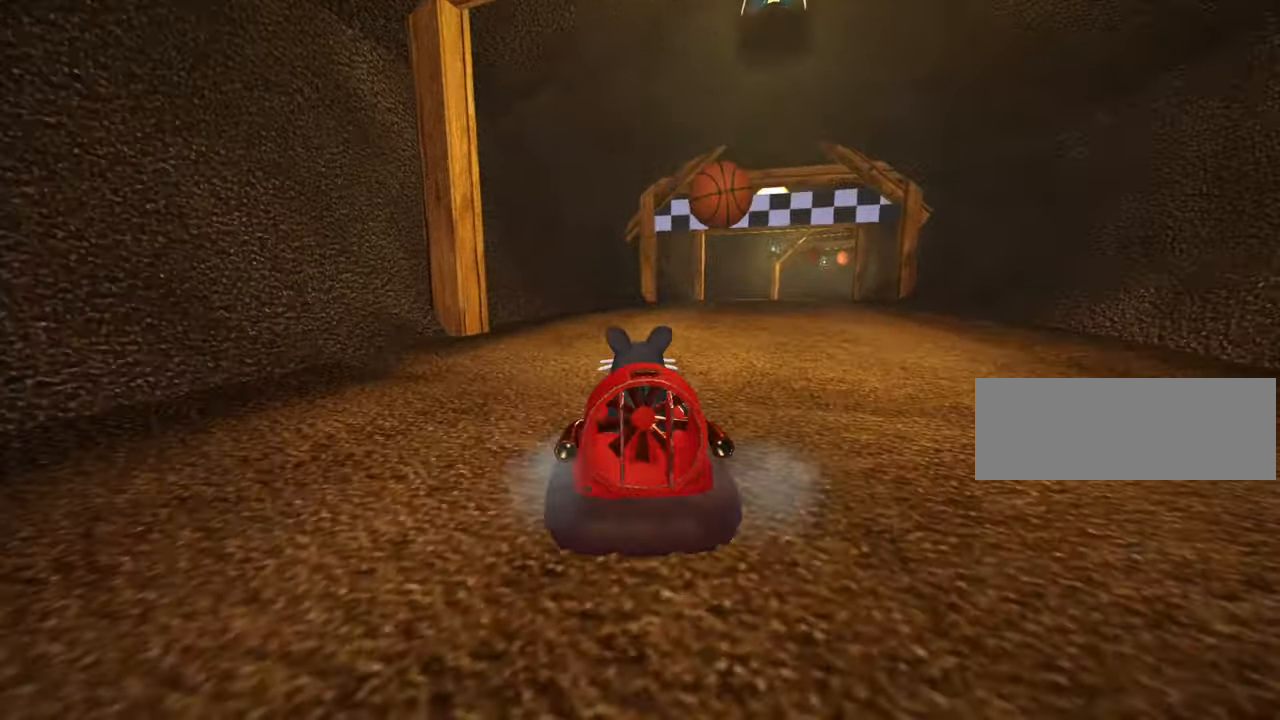
{"keys": ["left", "skid", "up"], "events": [[16, "fire", "down"], [16, "right", "down"], [16, "skid", "down"], [216, "fire", "up"], [216, "left", "down"], [216, "right", "up"]]}
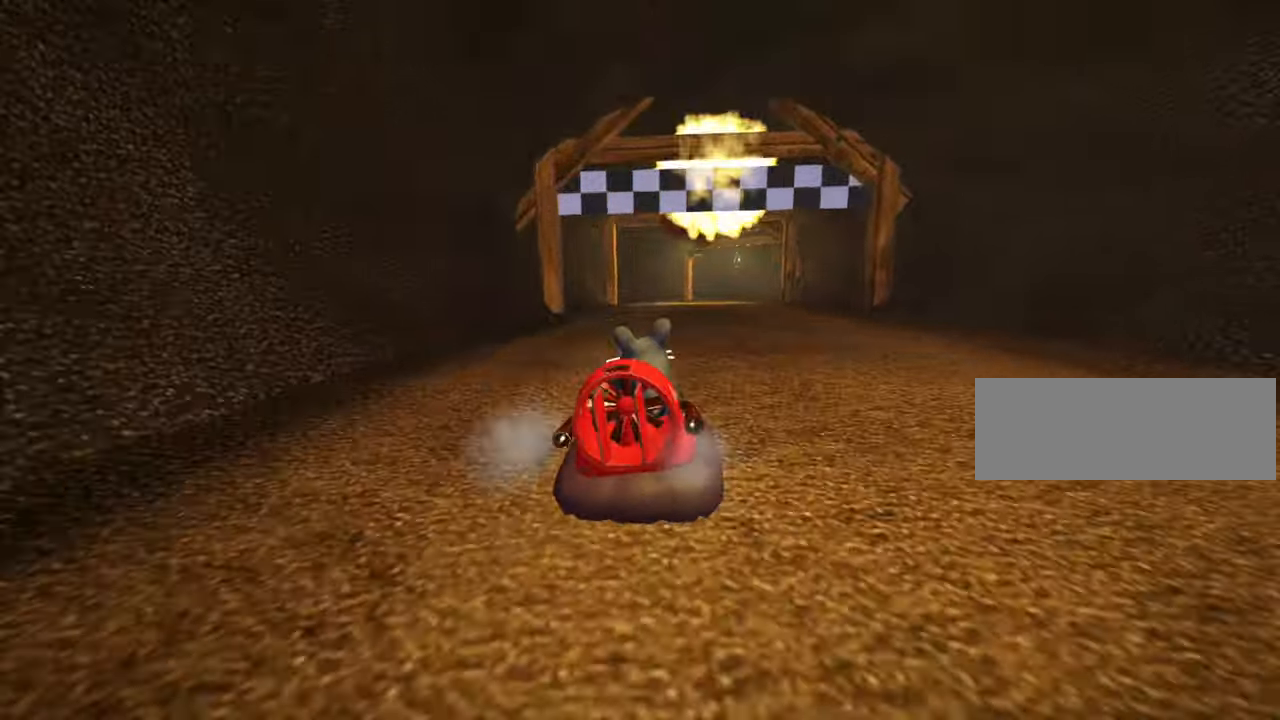
{"keys": ["fire", "left", "nitro", "skid", "up"], "events": [[66, "fire", "down"], [100, "nitro", "down"], [216, "fire", "up"], [366, "fire", "down"]]}
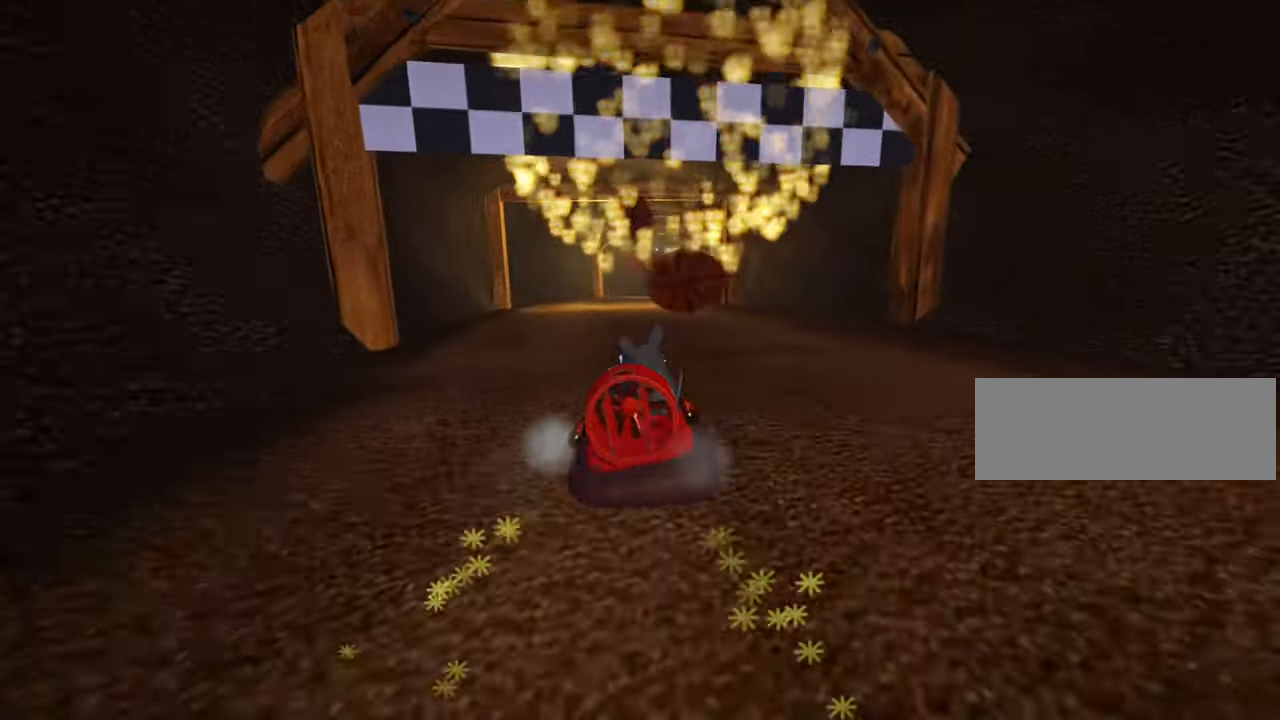
{"keys": ["left", "nitro", "skid", "up"], "events": [[50, "fire", "up"]]}
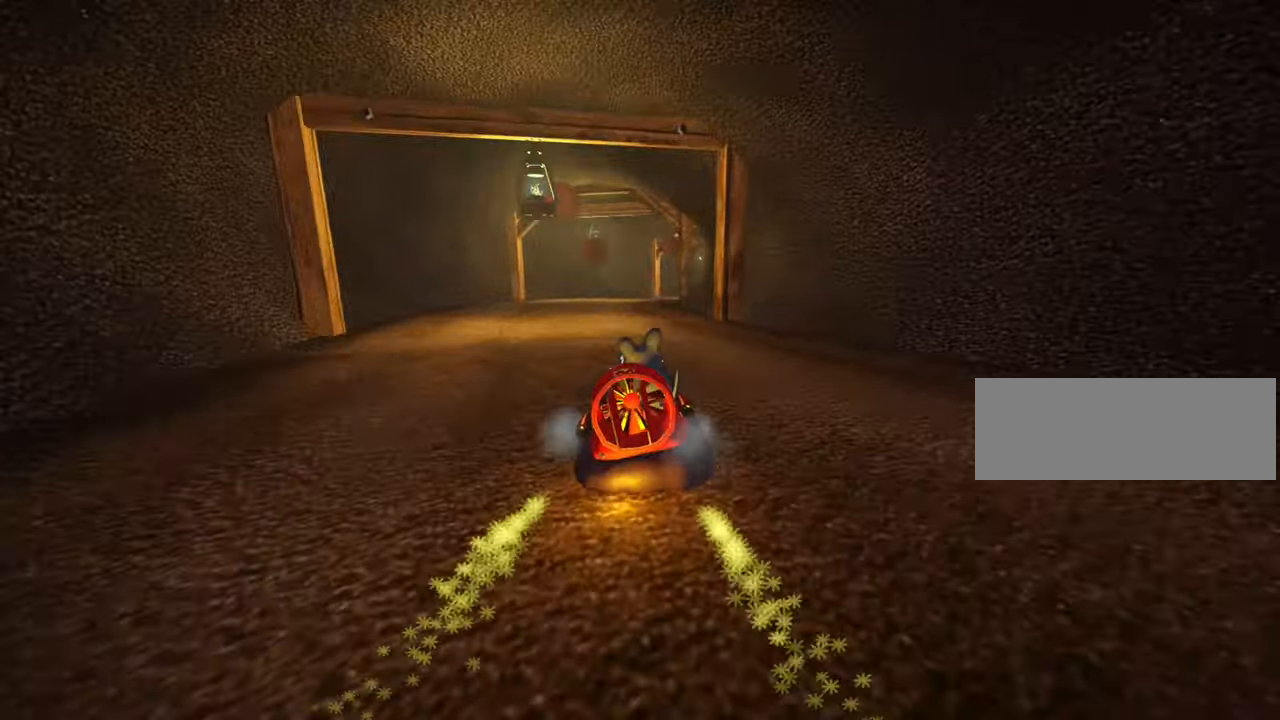
{"keys": ["nitro", "up"], "events": [[333, "skid", "up"], [466, "left", "up"]]}
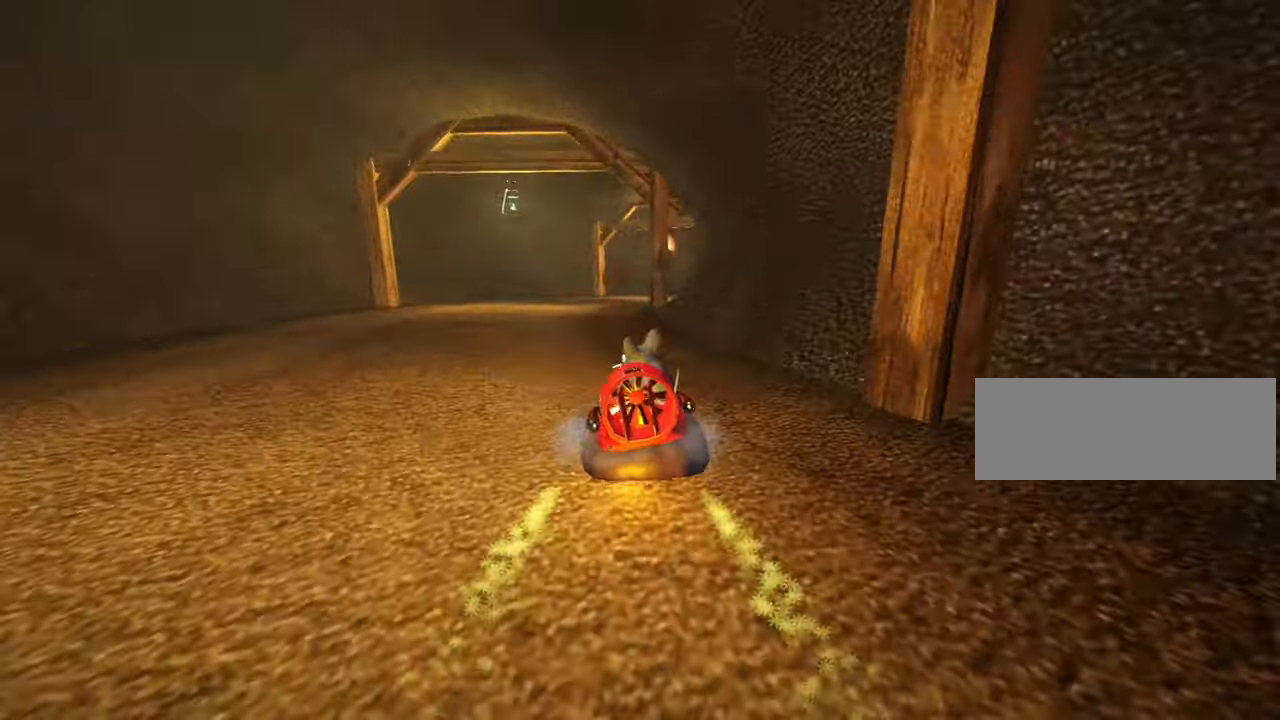
{"keys": ["right", "skid", "up"], "events": [[150, "nitro", "up"], [333, "right", "down"], [333, "skid", "down"], [350, "fire", "down"], [483, "fire", "up"]]}
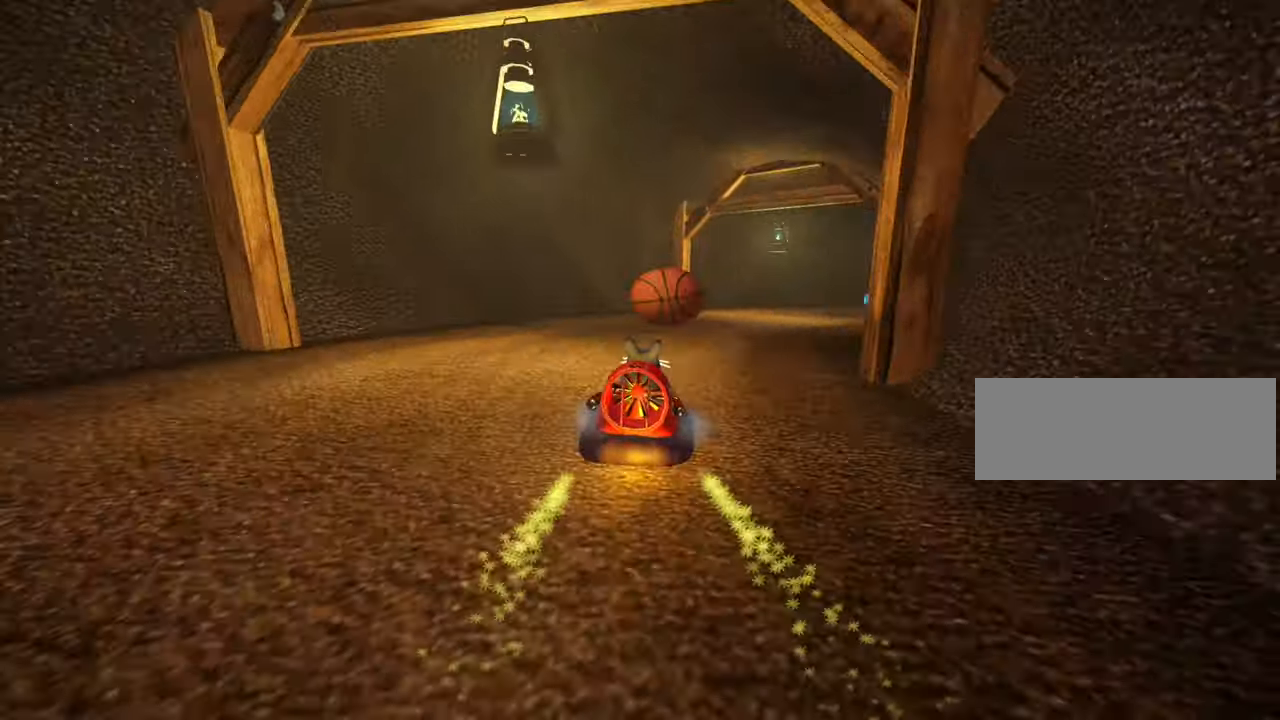
{"keys": ["skid"], "events": [[50, "fire", "down"], [166, "fire", "up"], [200, "right", "up"], [250, "fire", "down"], [366, "fire", "up"], [366, "up", "up"]]}
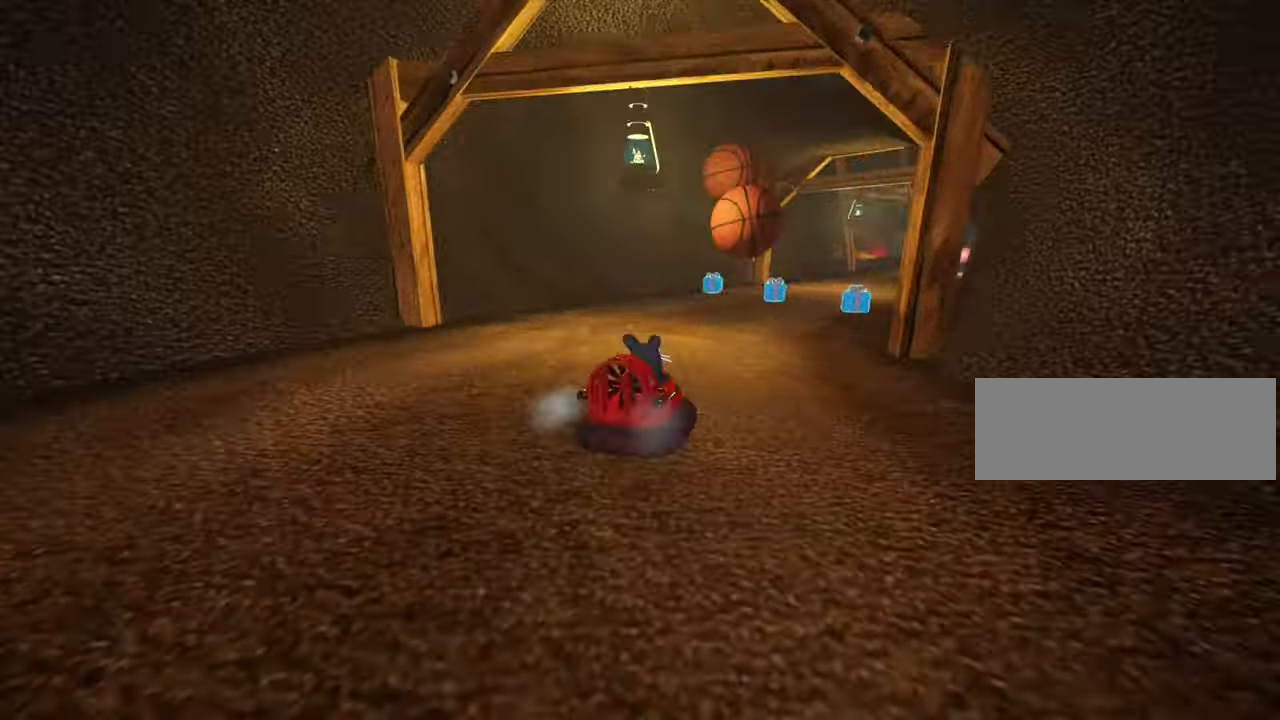
{"keys": ["skid", "up"], "events": [[233, "up", "down"], [400, "fire", "down"], [500, "fire", "up"]]}
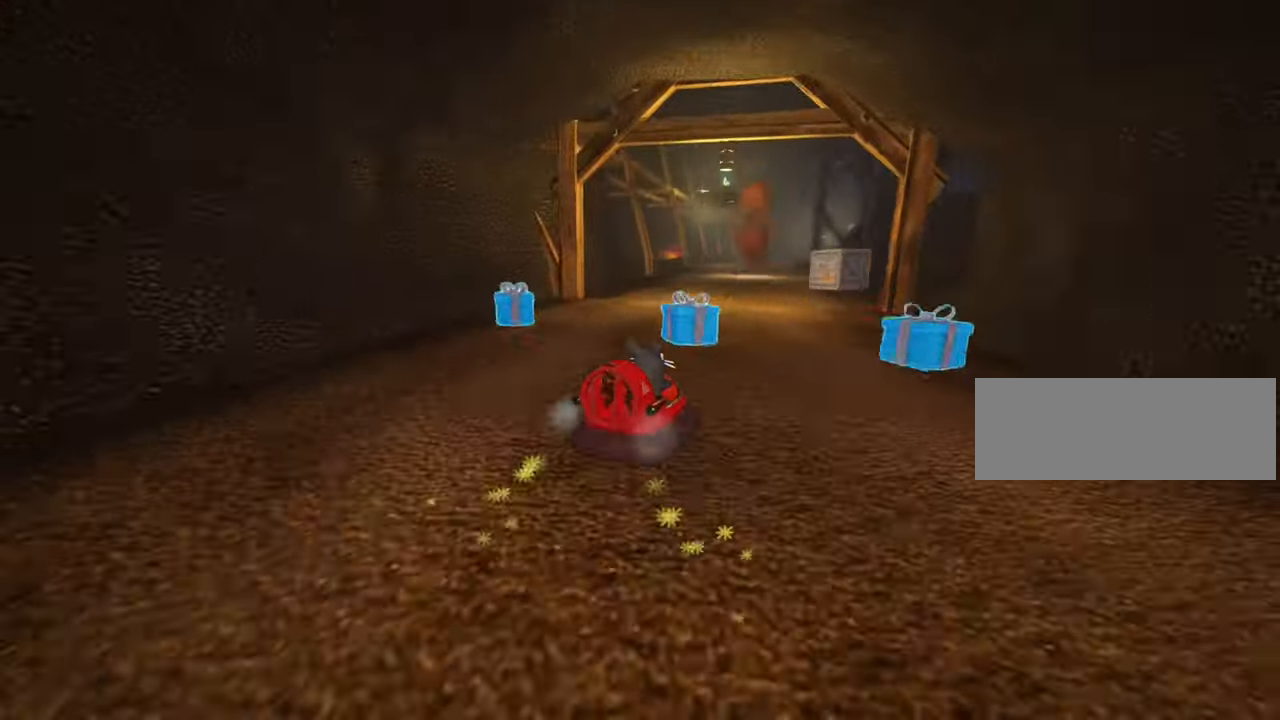
{"keys": ["fire"], "events": [[116, "skid", "up"], [200, "up", "up"], [450, "fire", "down"]]}
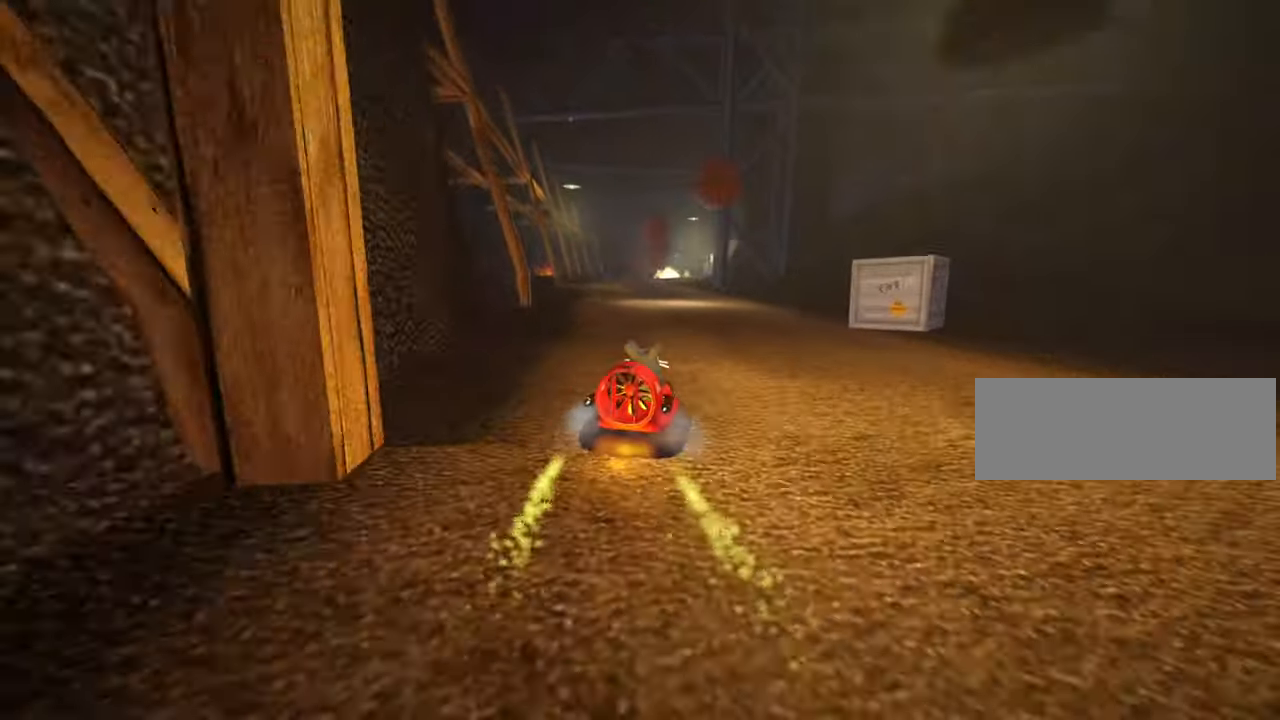
{"keys": [], "events": [[16, "fire", "up"], [116, "fire", "down"], [200, "fire", "up"], [300, "left", "down"], [500, "left", "up"]]}
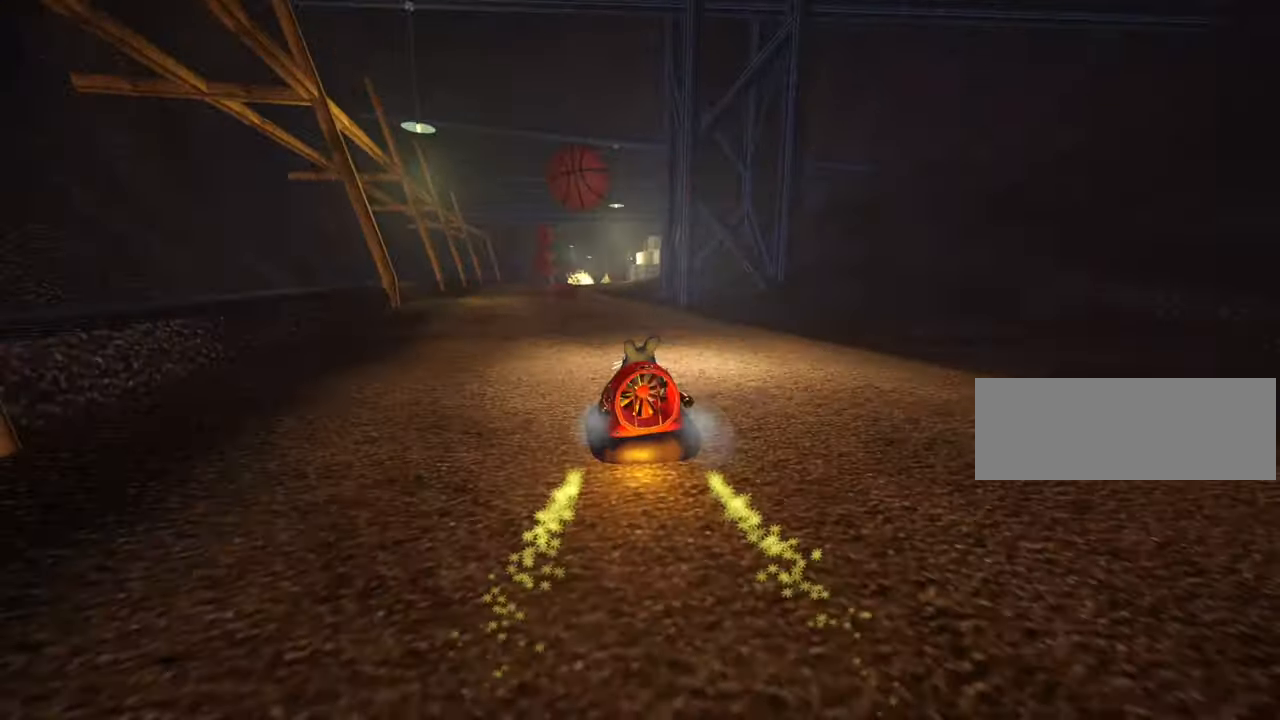
{"keys": [], "events": []}
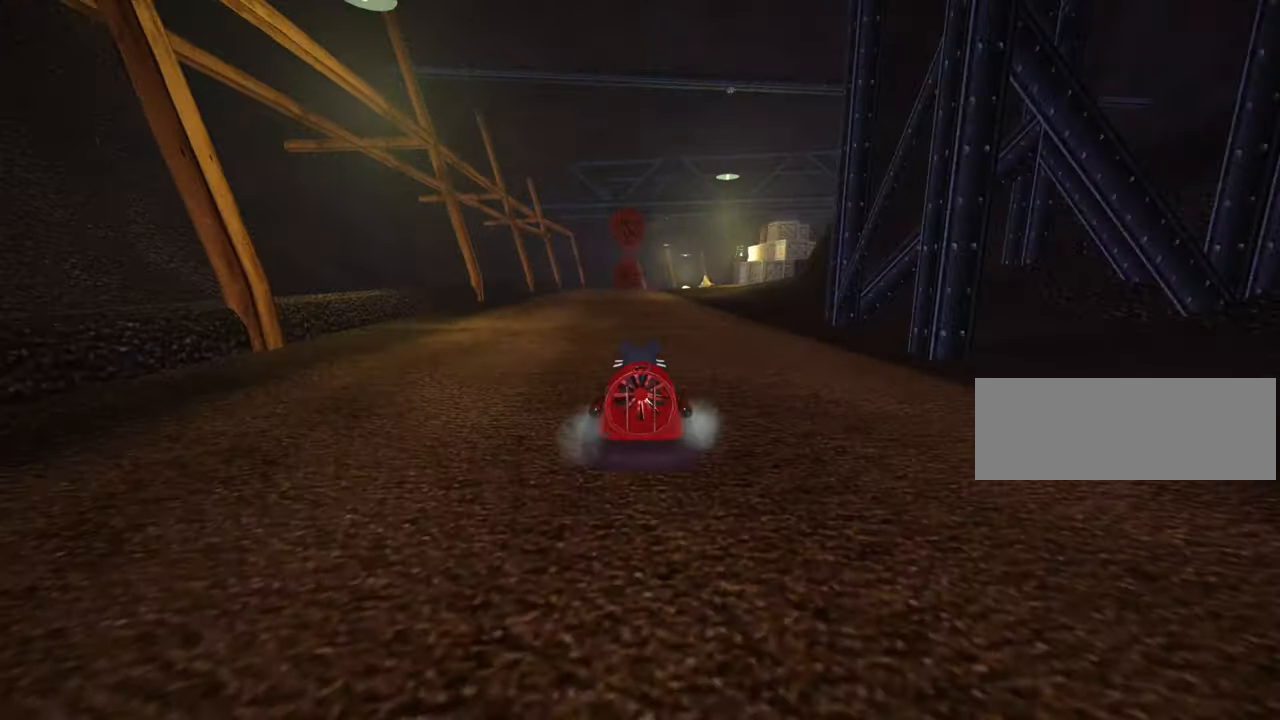
{"keys": [], "events": []}